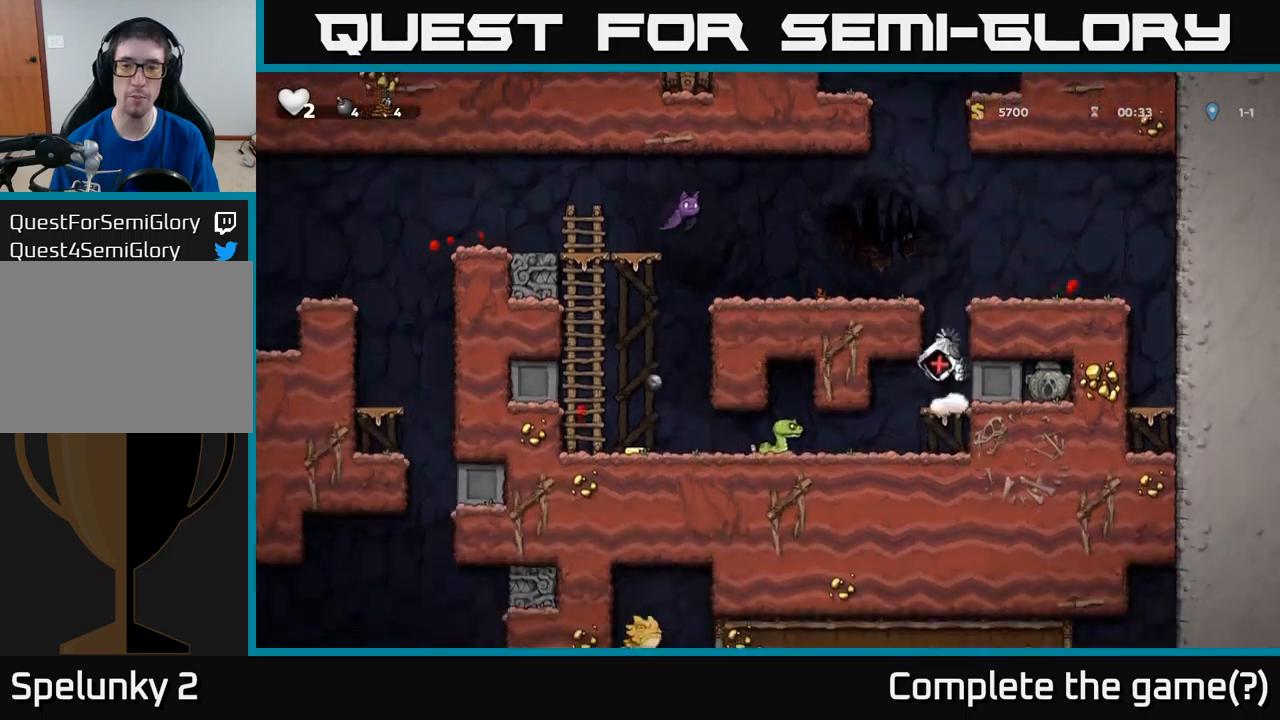
Gameplay with a controller (Xbox layout); each line is a JSON object with the inputs held at the frame after it. "events" lists button and stick changes between this image and that frame as [ms after this image, input, new state], when the widget could be followed in between. Not read: right_stick.
{"buttons": [], "left_stick": "center", "events": []}
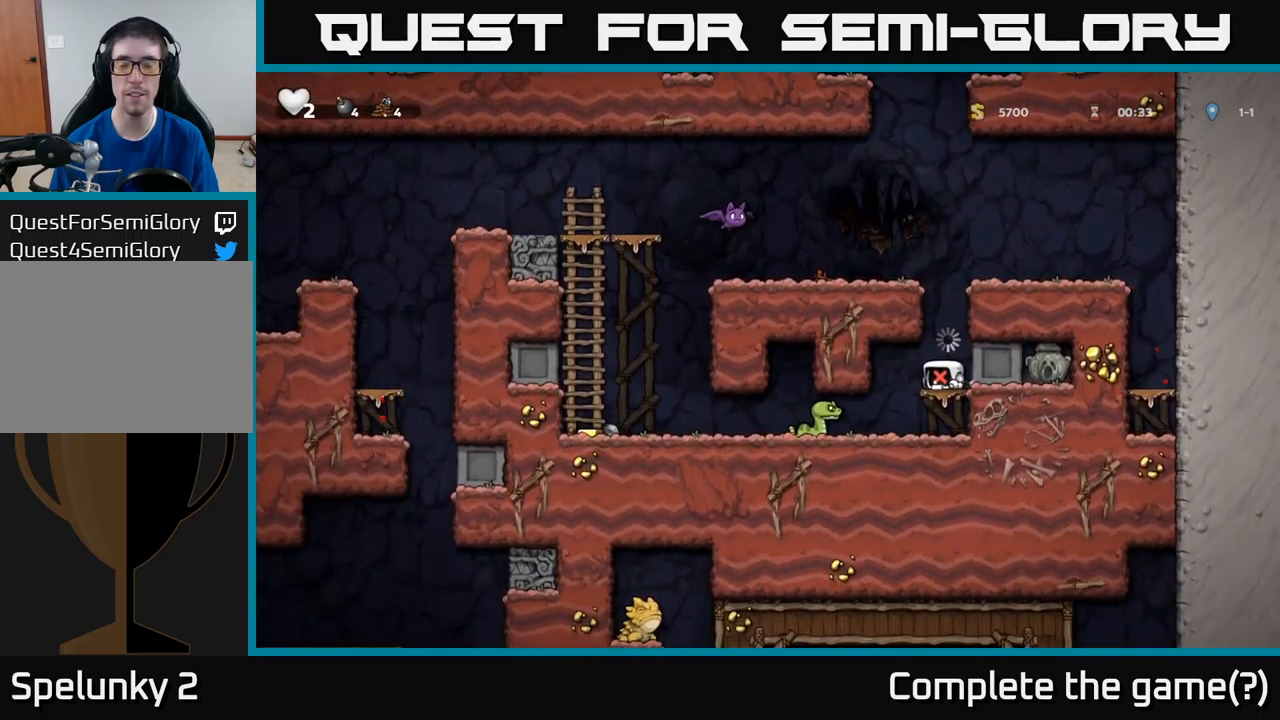
{"buttons": ["DPAD_LEFT"], "left_stick": "center", "events": [[117, "A", "down"], [300, "A", "up"], [500, "DPAD_LEFT", "down"]]}
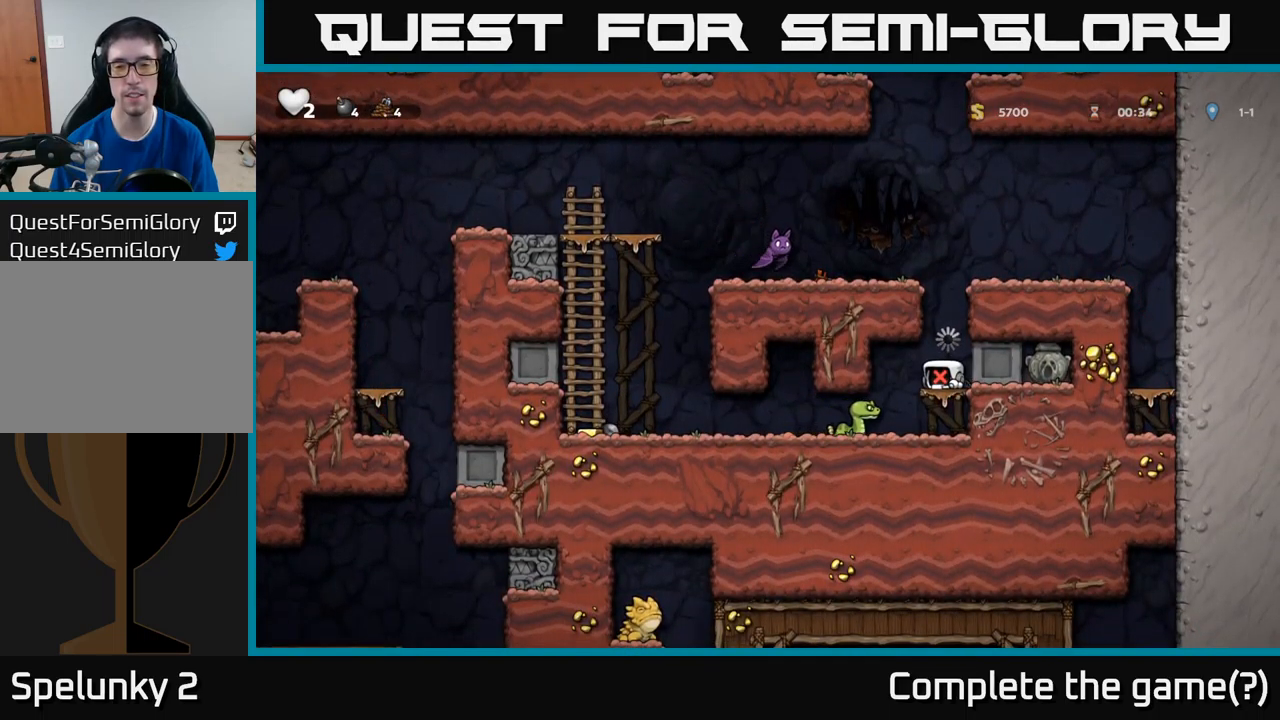
{"buttons": ["DPAD_LEFT"], "left_stick": "center", "events": []}
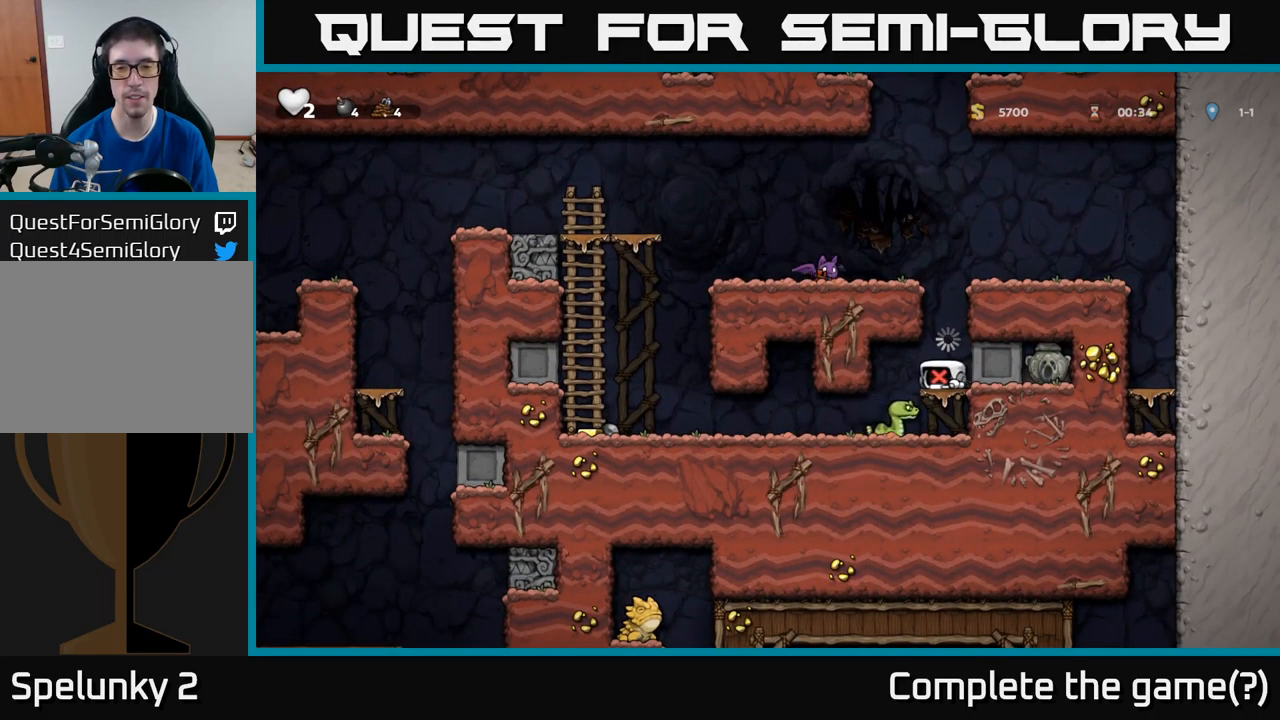
{"buttons": [], "left_stick": "center", "events": [[300, "DPAD_LEFT", "up"]]}
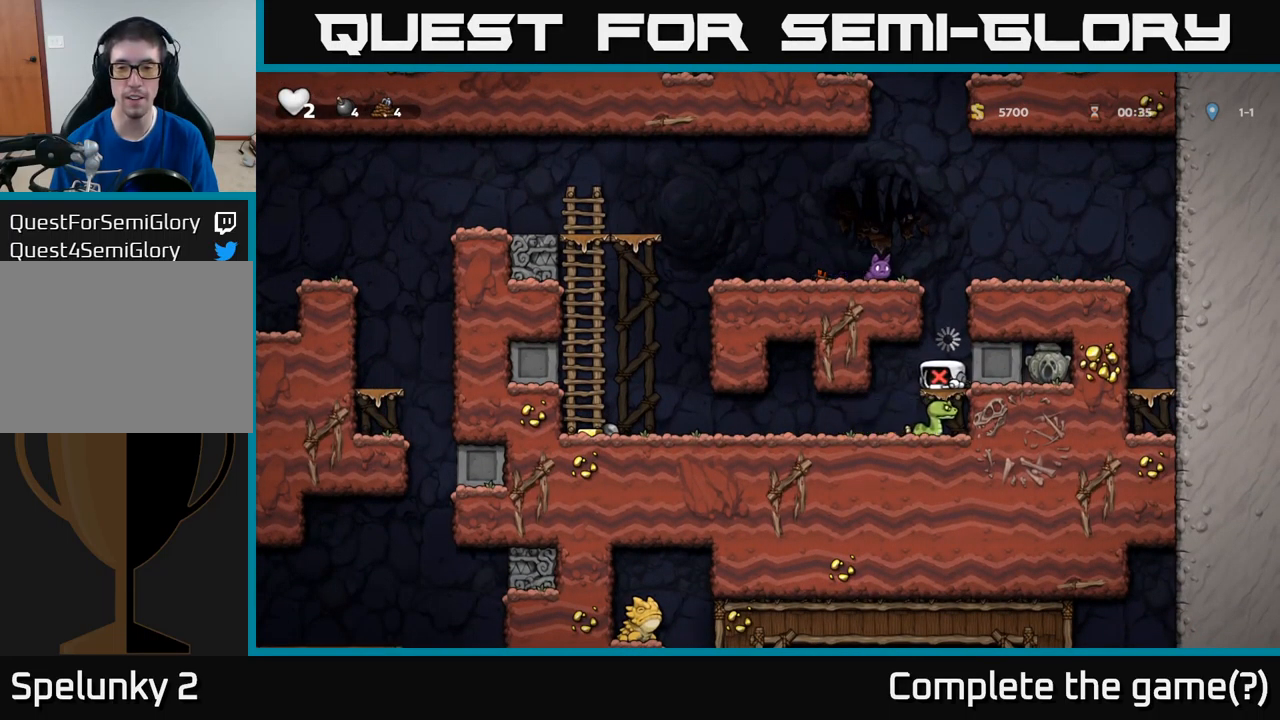
{"buttons": ["DPAD_LEFT"], "left_stick": "center", "events": [[467, "DPAD_LEFT", "down"]]}
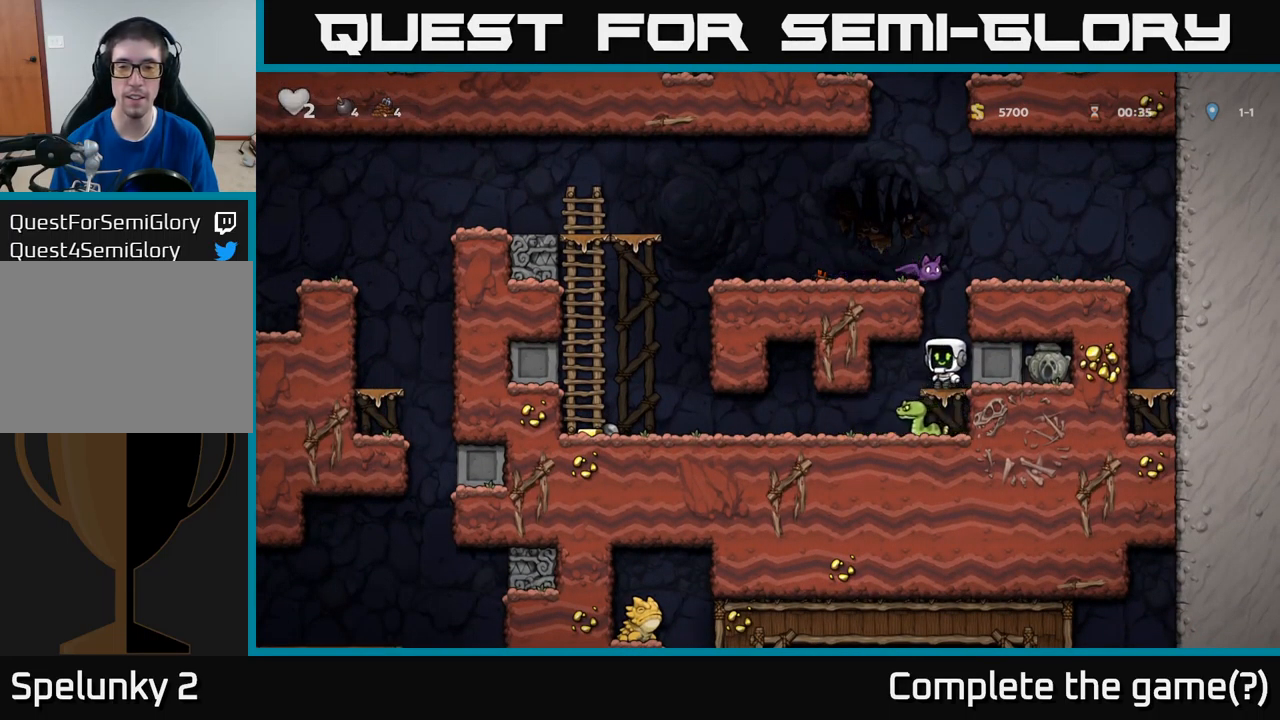
{"buttons": [], "left_stick": "center", "events": [[134, "DPAD_LEFT", "up"]]}
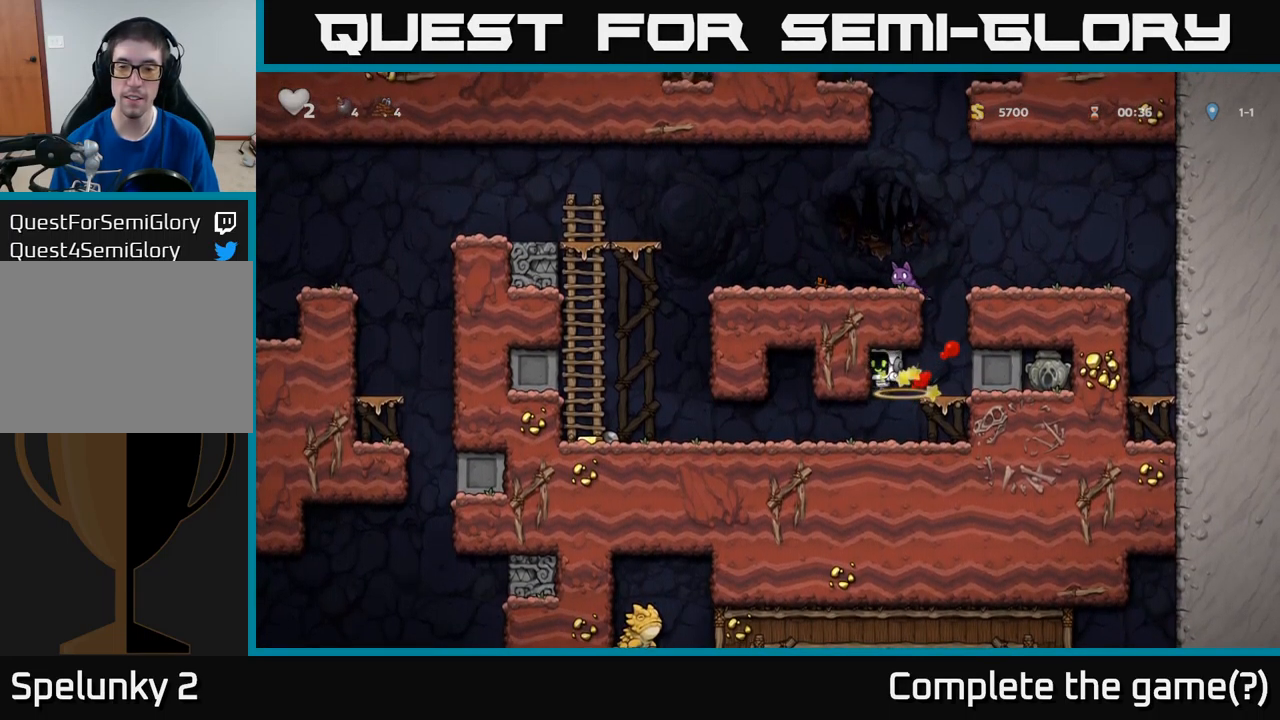
{"buttons": [], "left_stick": "center", "events": [[284, "DPAD_RIGHT", "down"], [300, "A", "down"], [367, "A", "up"], [467, "DPAD_RIGHT", "up"]]}
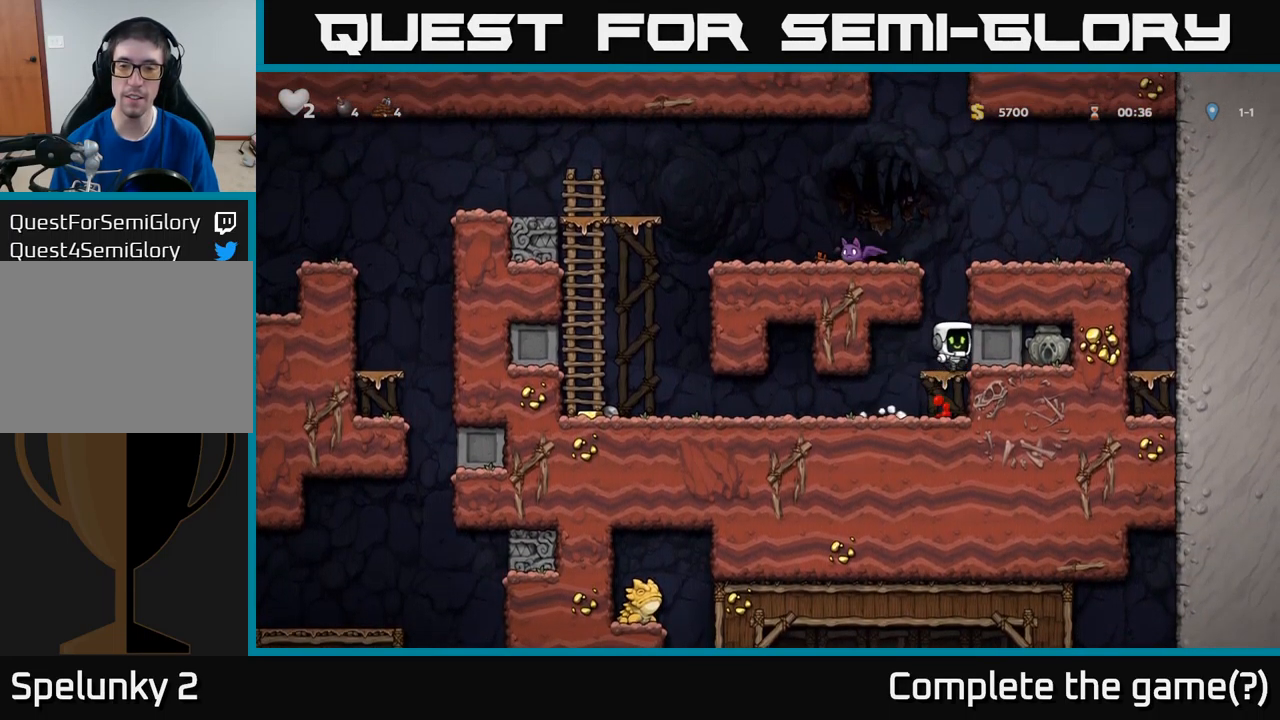
{"buttons": ["A"], "left_stick": "center", "events": [[434, "A", "down"]]}
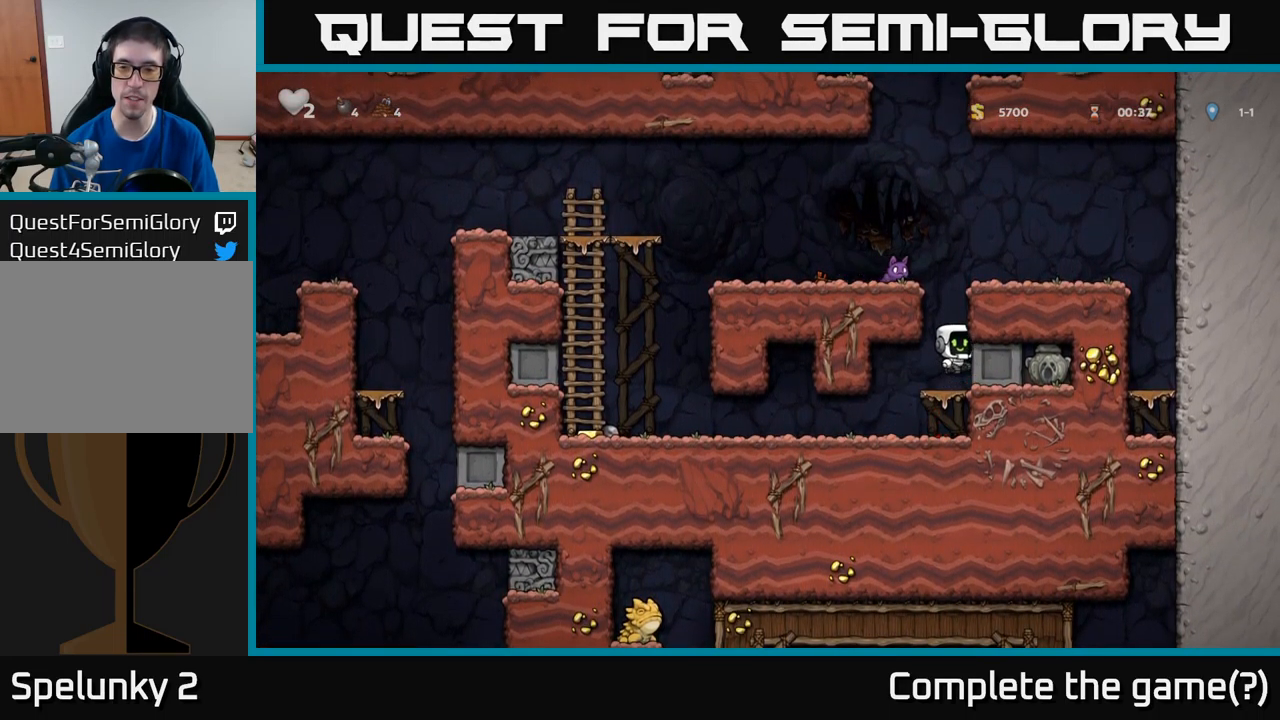
{"buttons": [], "left_stick": "center", "events": [[134, "A", "up"], [200, "X", "down"], [267, "X", "up"]]}
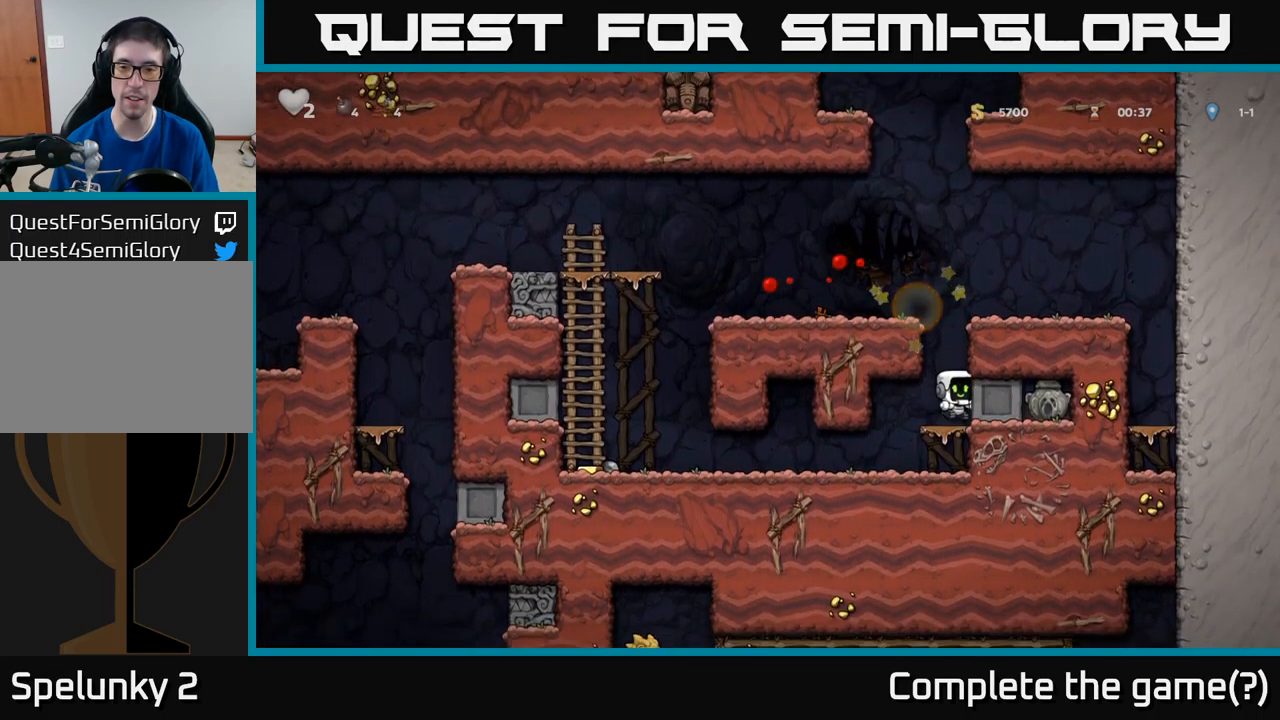
{"buttons": [], "left_stick": "center", "events": []}
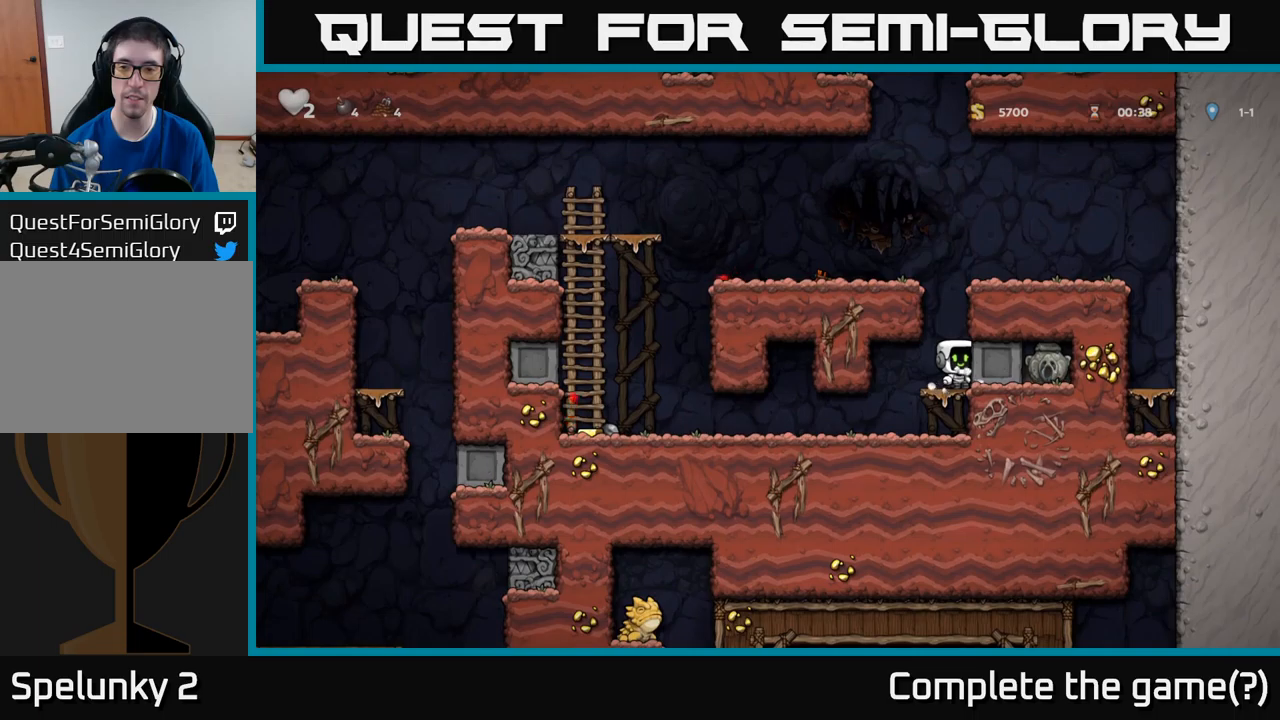
{"buttons": ["DPAD_RIGHT"], "left_stick": "center", "events": [[417, "DPAD_RIGHT", "down"]]}
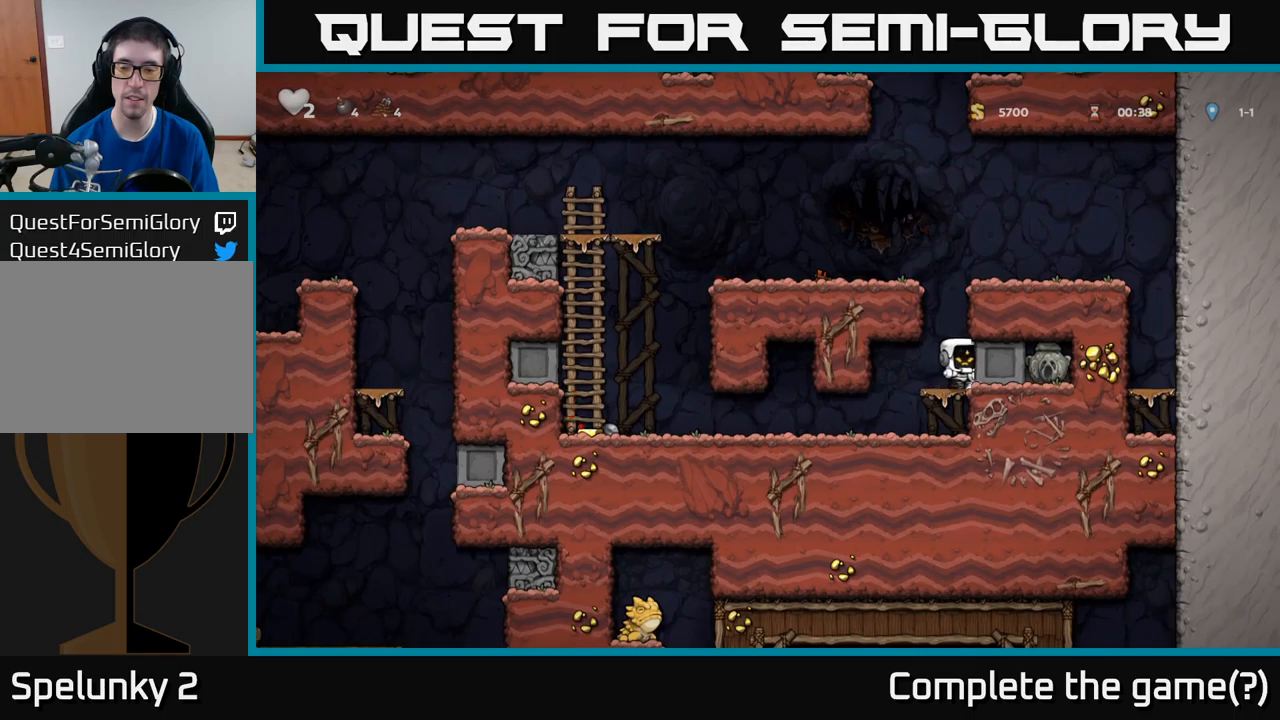
{"buttons": [], "left_stick": "center", "events": [[167, "DPAD_RIGHT", "up"], [200, "DPAD_LEFT", "down"], [434, "DPAD_LEFT", "up"]]}
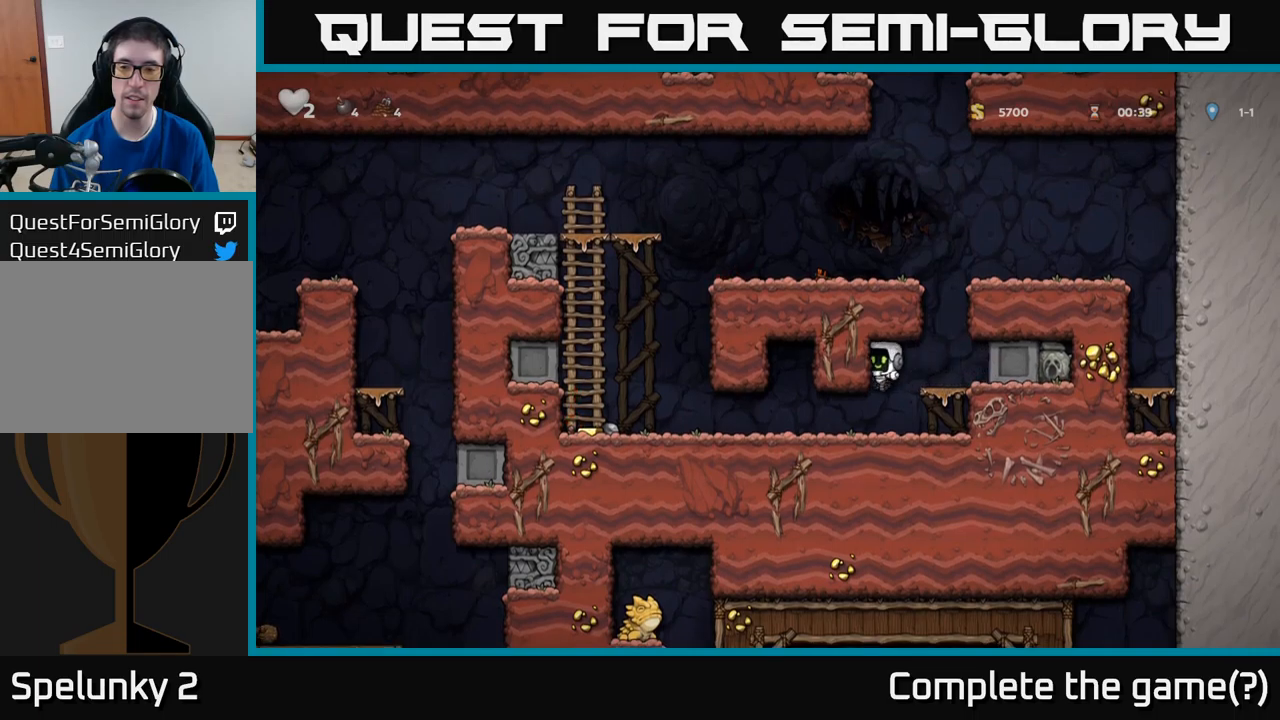
{"buttons": ["A"], "left_stick": "center", "events": [[67, "DPAD_RIGHT", "down"], [334, "DPAD_RIGHT", "up"], [450, "A", "down"]]}
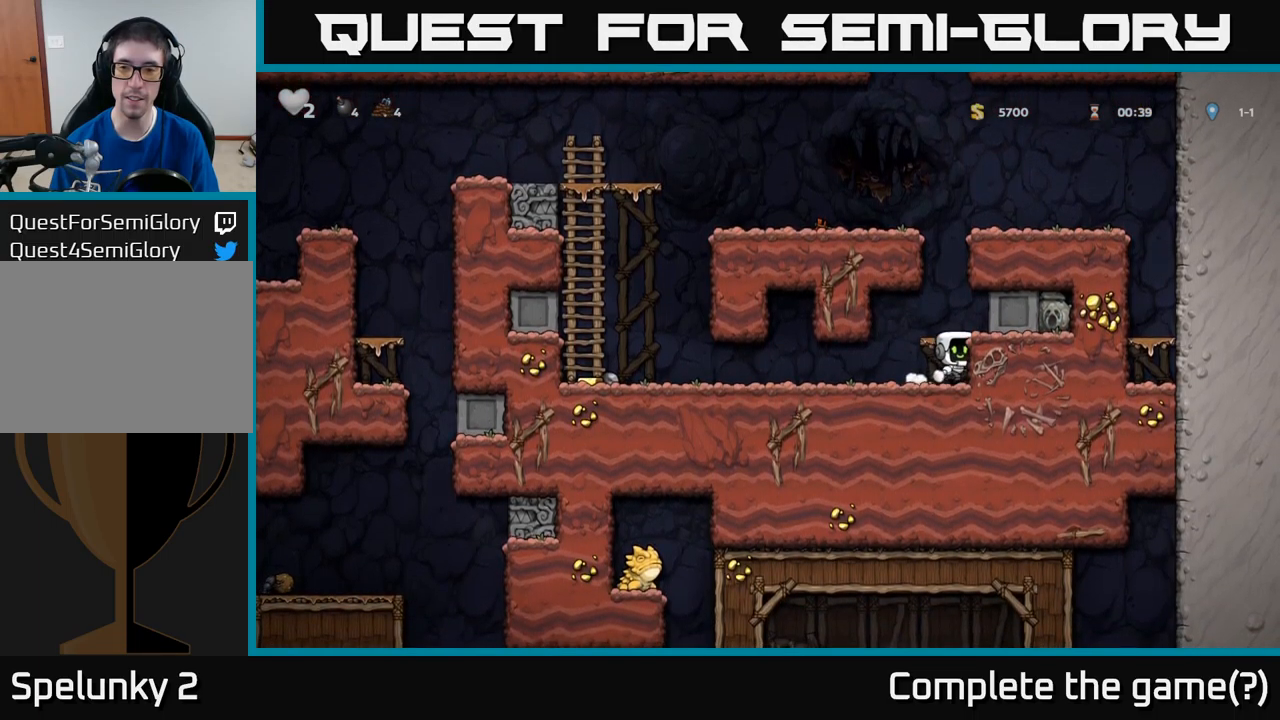
{"buttons": [], "left_stick": "center", "events": [[117, "A", "up"]]}
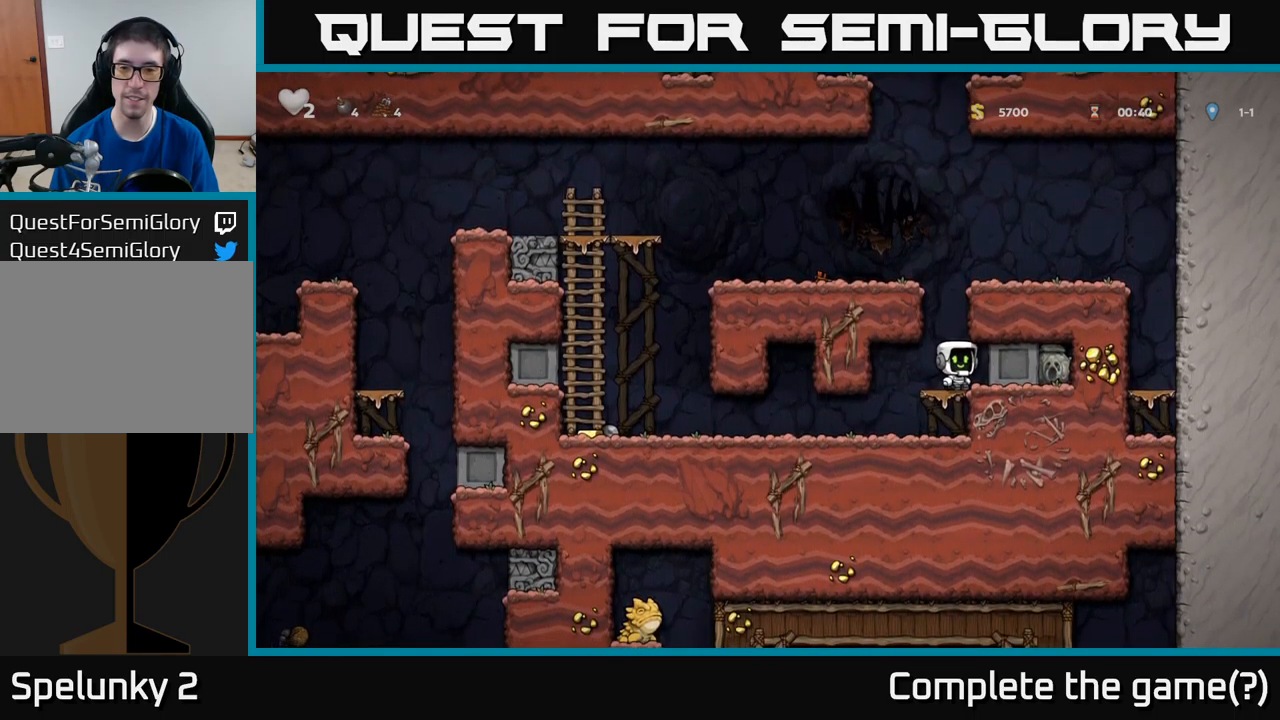
{"buttons": [], "left_stick": "center", "events": [[134, "DPAD_RIGHT", "down"], [217, "DPAD_RIGHT", "up"]]}
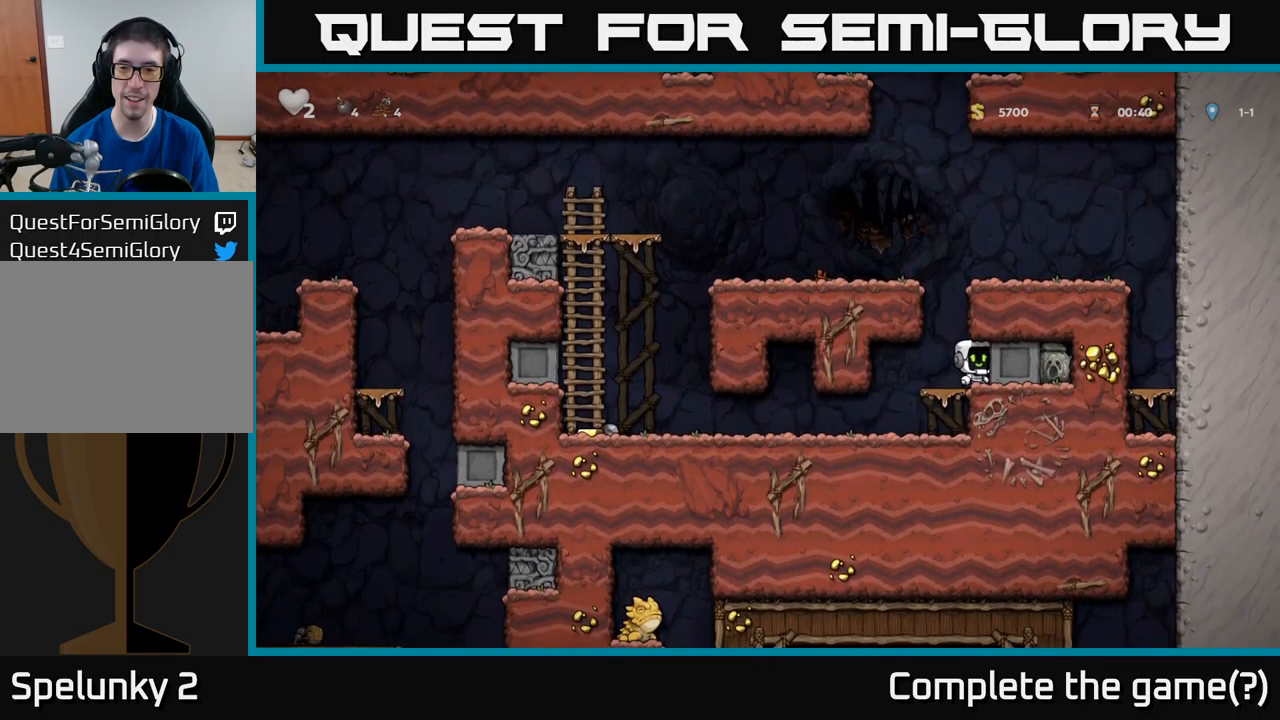
{"buttons": [], "left_stick": "center", "events": [[134, "DPAD_RIGHT", "down"], [167, "DPAD_RIGHT", "up"]]}
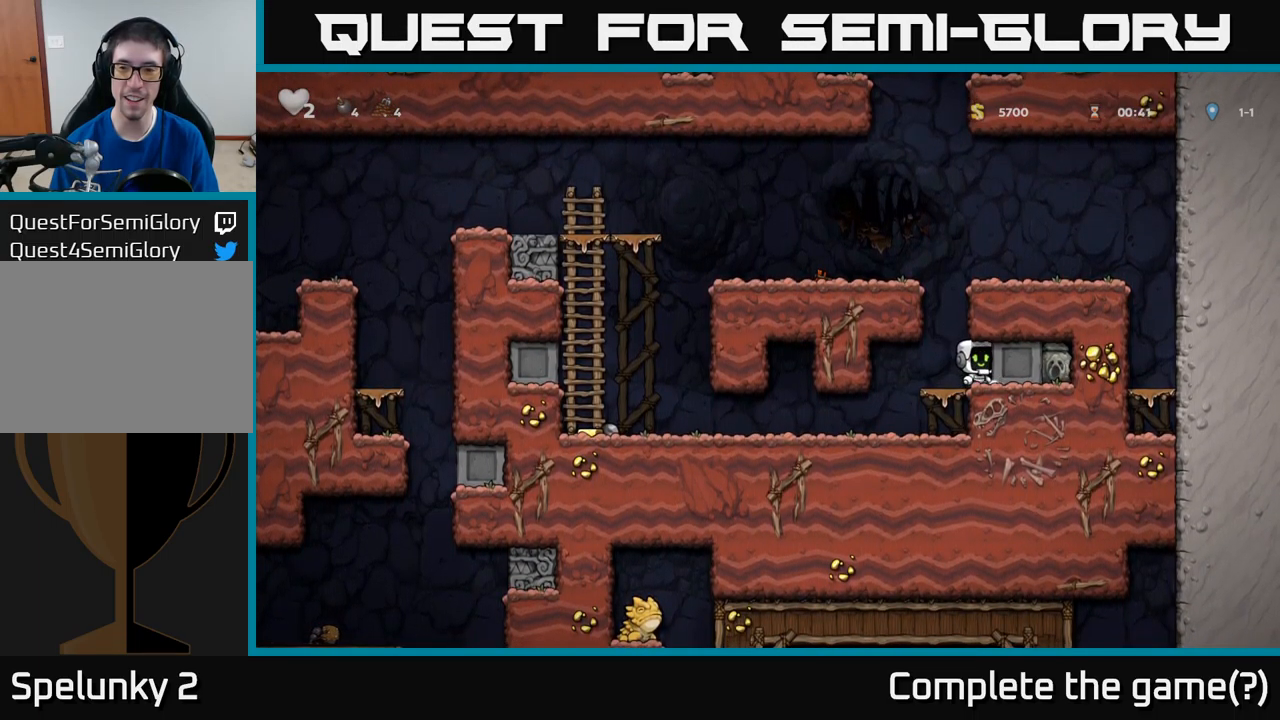
{"buttons": [], "left_stick": "center", "events": [[67, "DPAD_RIGHT", "down"], [100, "DPAD_RIGHT", "up"]]}
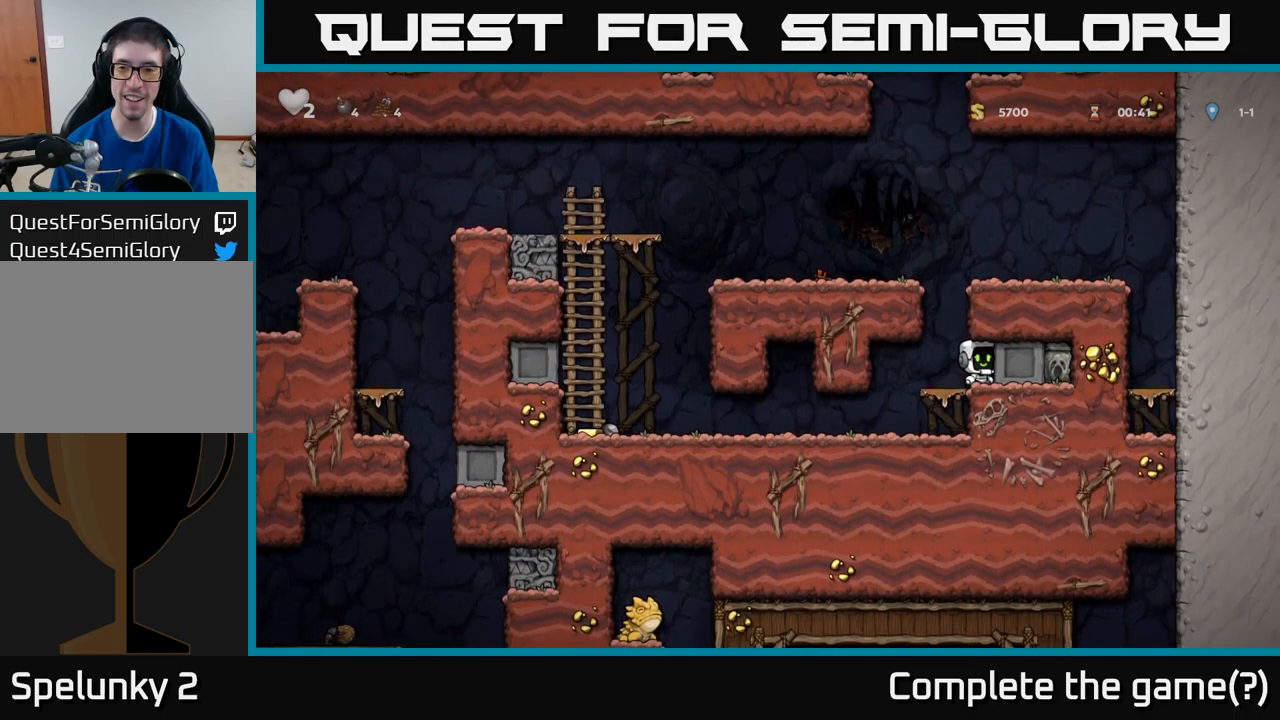
{"buttons": [], "left_stick": "center", "events": [[100, "DPAD_RIGHT", "down"], [134, "DPAD_RIGHT", "up"]]}
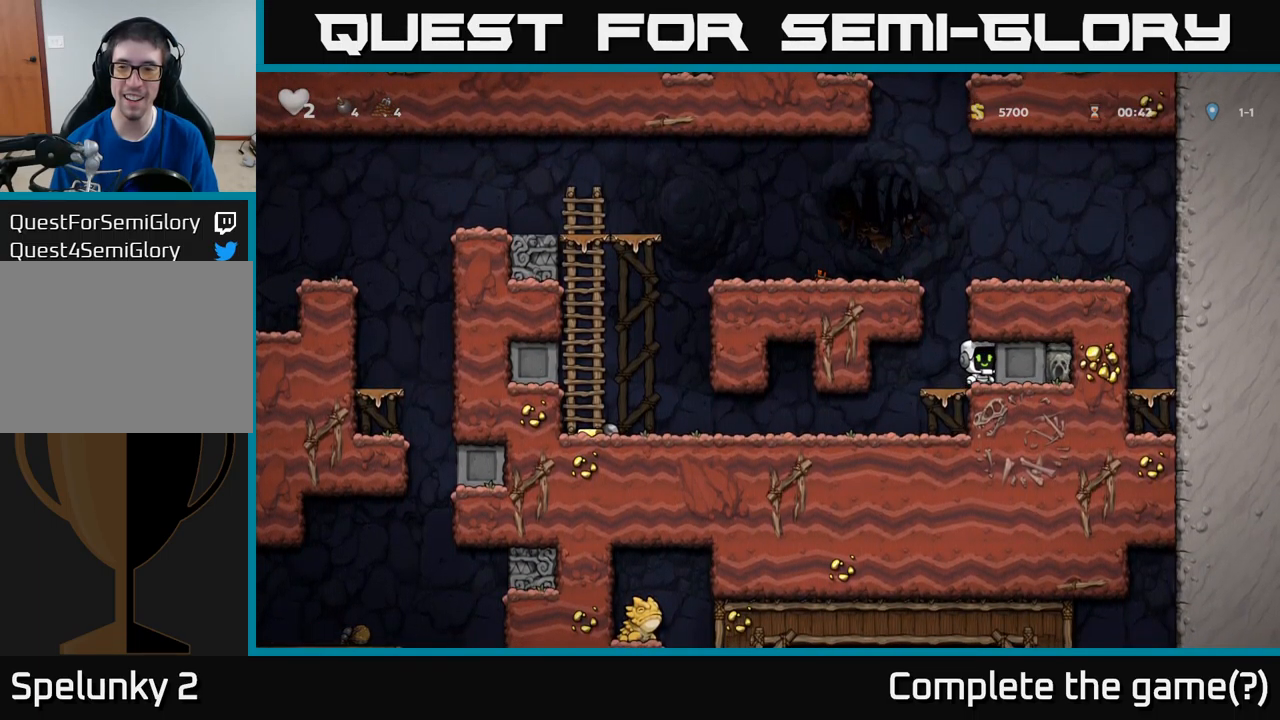
{"buttons": ["A"], "left_stick": "center", "events": [[84, "DPAD_LEFT", "down"], [184, "DPAD_LEFT", "up"], [267, "A", "down"]]}
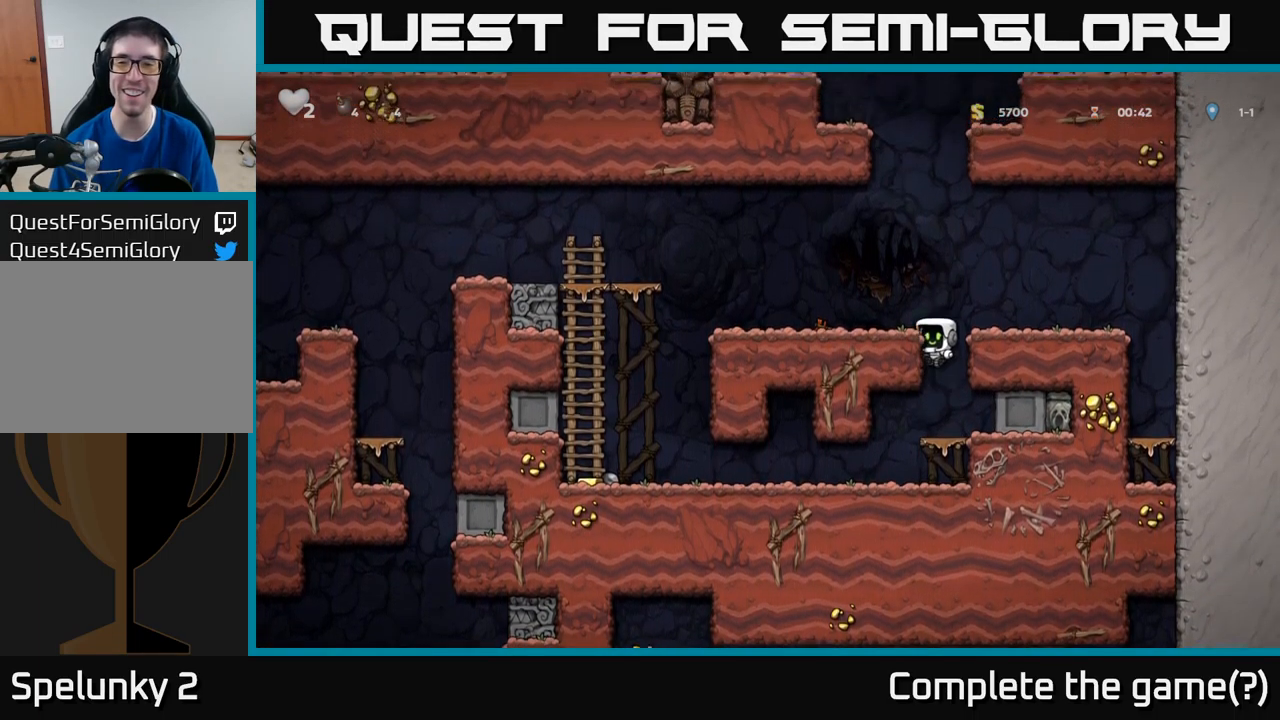
{"buttons": [], "left_stick": "center", "events": [[67, "DPAD_LEFT", "down"], [84, "A", "up"], [250, "A", "down"], [367, "A", "up"], [384, "DPAD_LEFT", "up"]]}
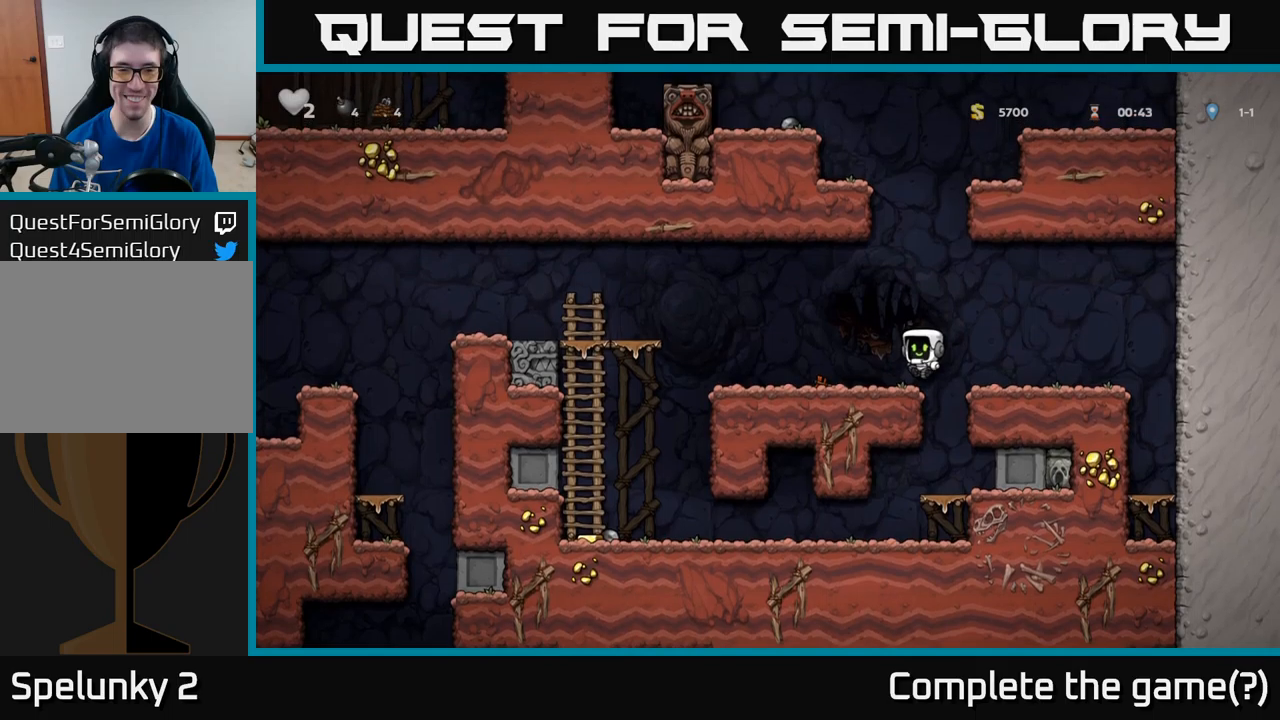
{"buttons": ["DPAD_LEFT"], "left_stick": "center", "events": [[167, "DPAD_LEFT", "down"]]}
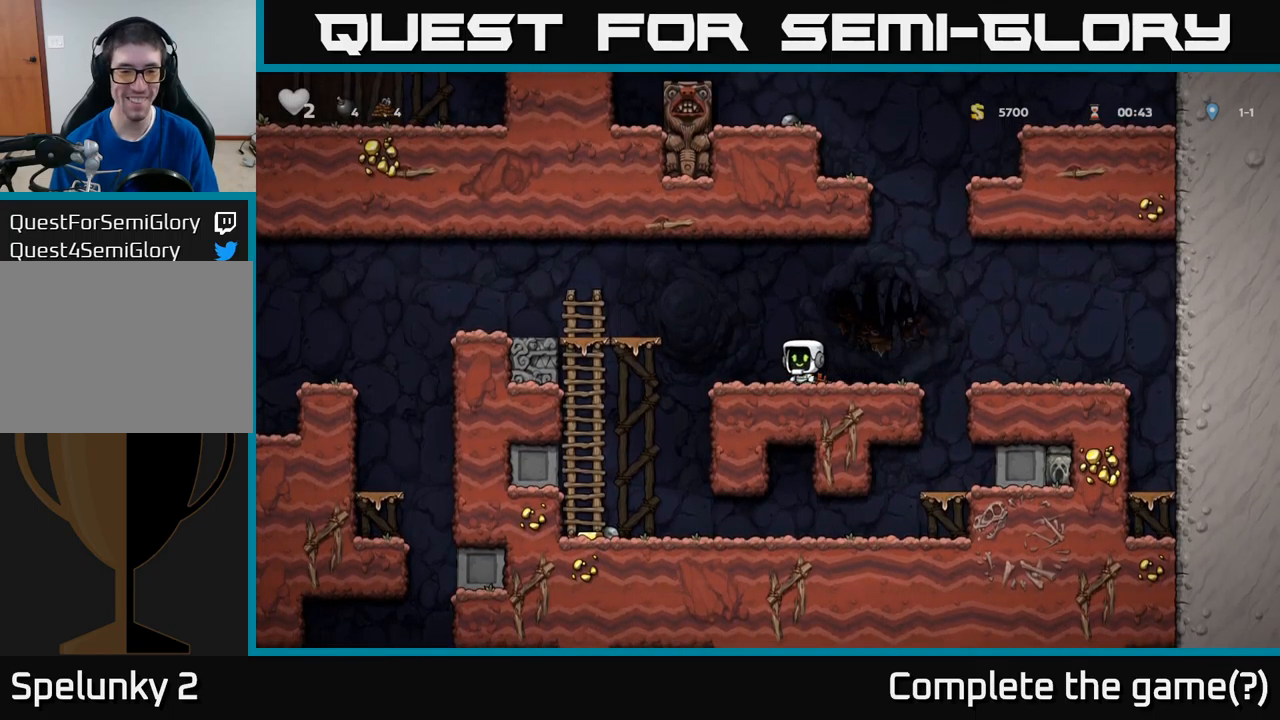
{"buttons": [], "left_stick": "center", "events": [[283, "DPAD_LEFT", "up"]]}
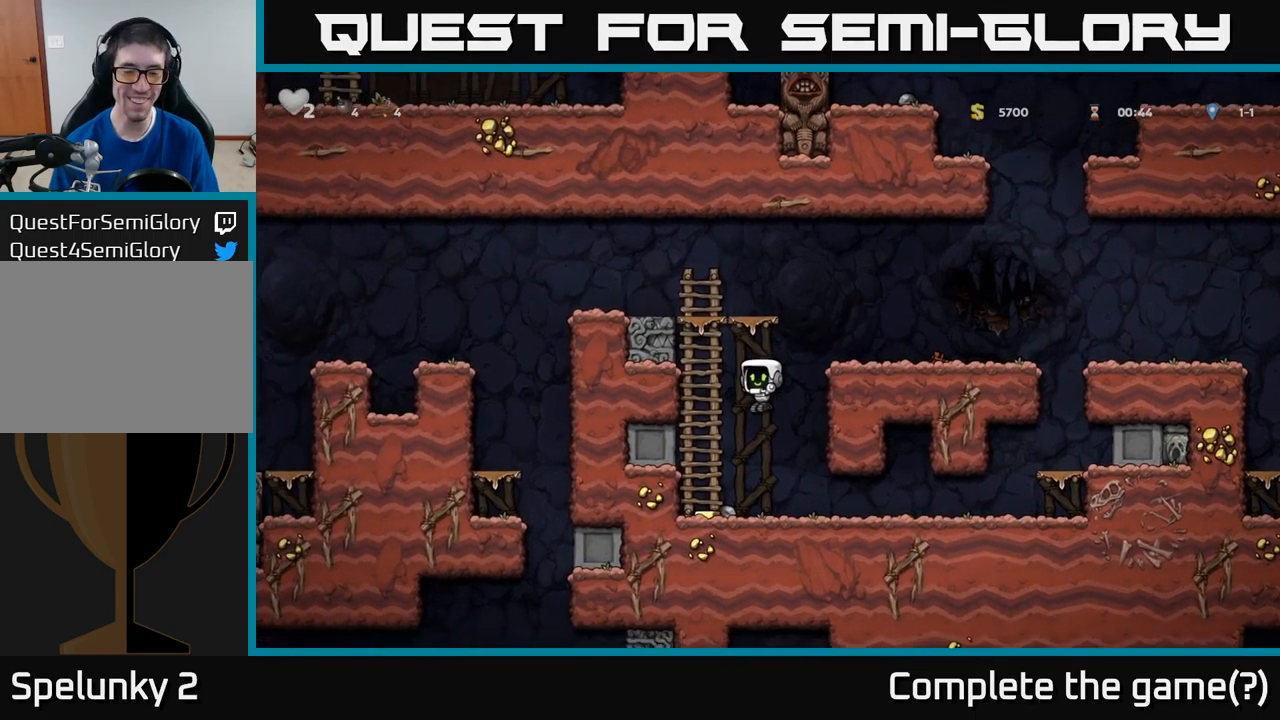
{"buttons": ["DPAD_RIGHT"], "left_stick": "center", "events": [[117, "DPAD_LEFT", "down"], [267, "DPAD_DOWN", "down"], [283, "DPAD_LEFT", "up"], [333, "X", "down"], [350, "DPAD_RIGHT", "down"], [433, "DPAD_DOWN", "up"], [433, "X", "up"]]}
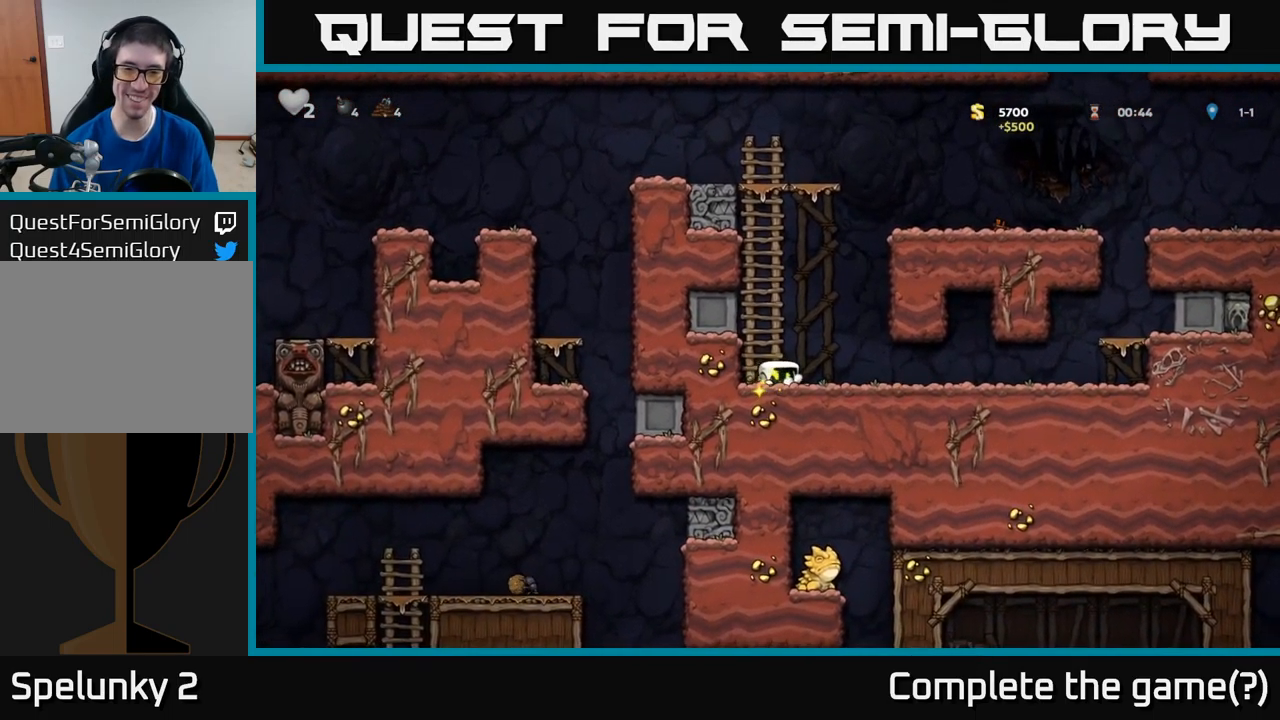
{"buttons": [], "left_stick": "center", "events": [[67, "DPAD_RIGHT", "up"], [117, "DPAD_LEFT", "down"], [300, "DPAD_LEFT", "up"]]}
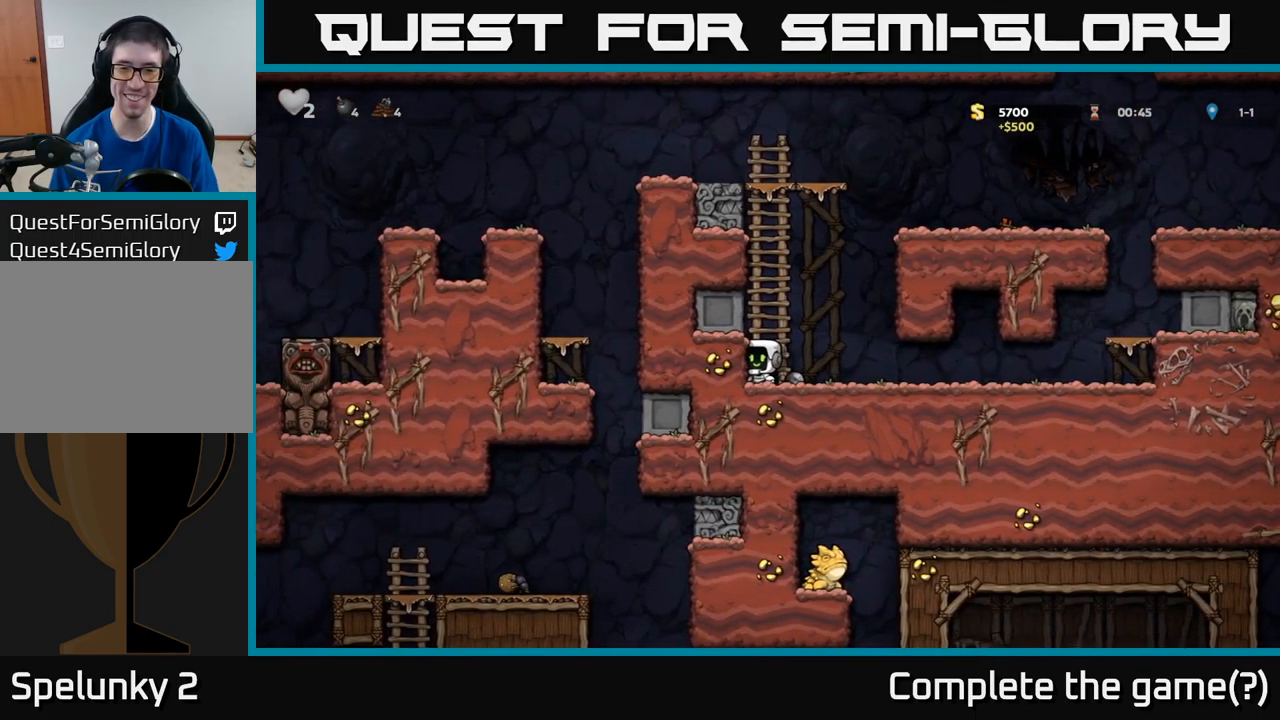
{"buttons": ["A", "DPAD_UP"], "left_stick": "center", "events": [[50, "DPAD_DOWN", "down"], [50, "DPAD_RIGHT", "down"], [183, "DPAD_RIGHT", "up"], [267, "X", "down"], [350, "X", "up"], [433, "DPAD_DOWN", "up"], [467, "A", "down"], [500, "DPAD_UP", "down"]]}
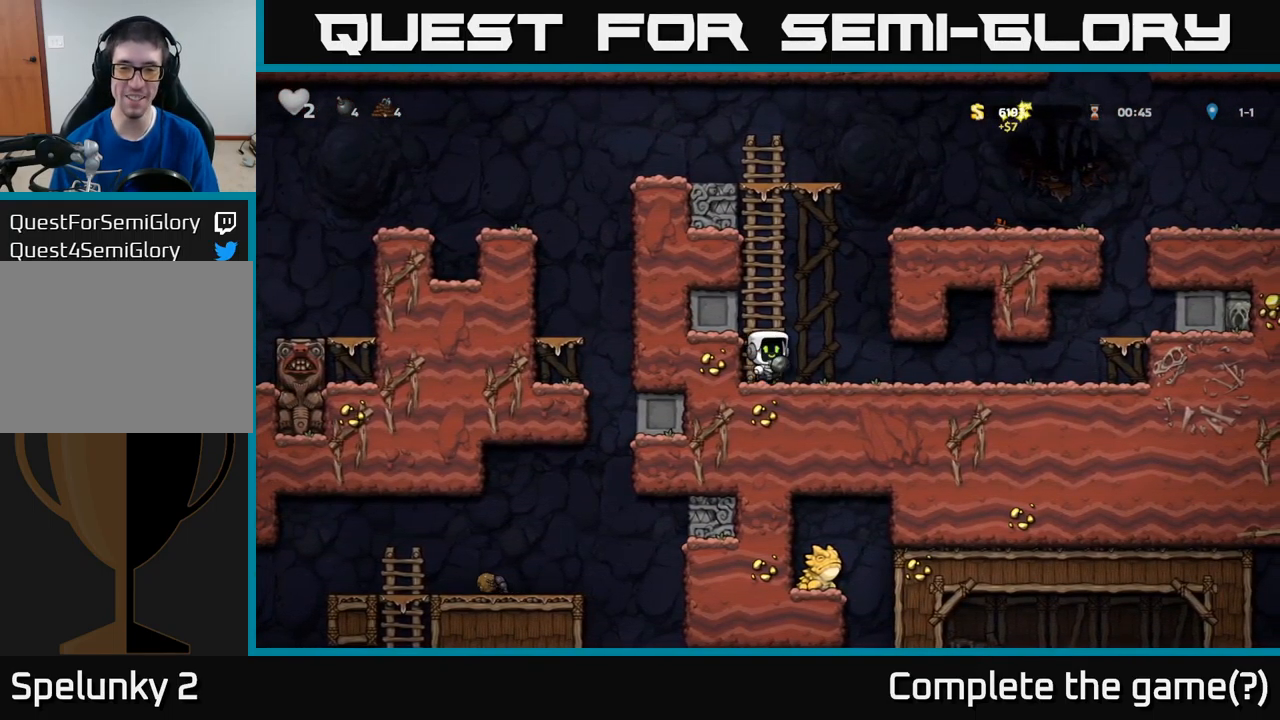
{"buttons": ["DPAD_UP"], "left_stick": "center", "events": [[100, "A", "up"]]}
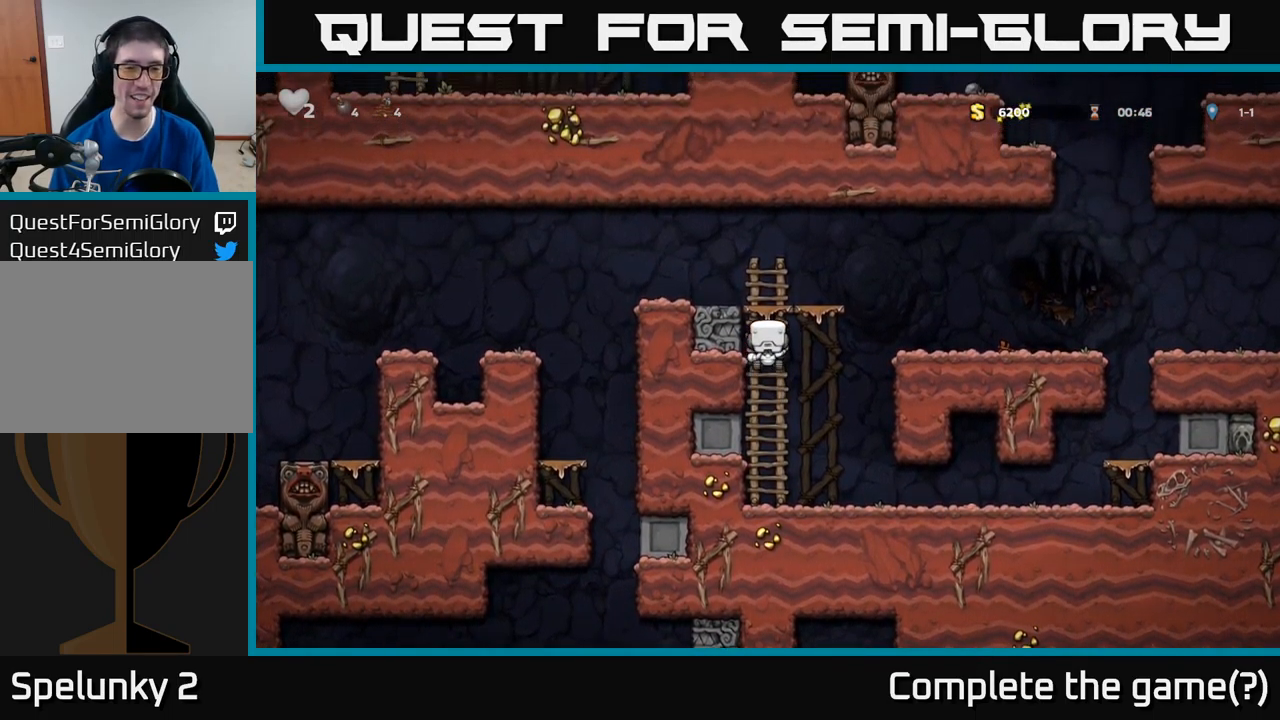
{"buttons": ["A", "DPAD_LEFT"], "left_stick": "center", "events": [[17, "A", "down"], [133, "DPAD_LEFT", "down"], [150, "A", "up"], [200, "DPAD_UP", "up"], [267, "DPAD_LEFT", "up"], [383, "DPAD_LEFT", "down"], [483, "A", "down"]]}
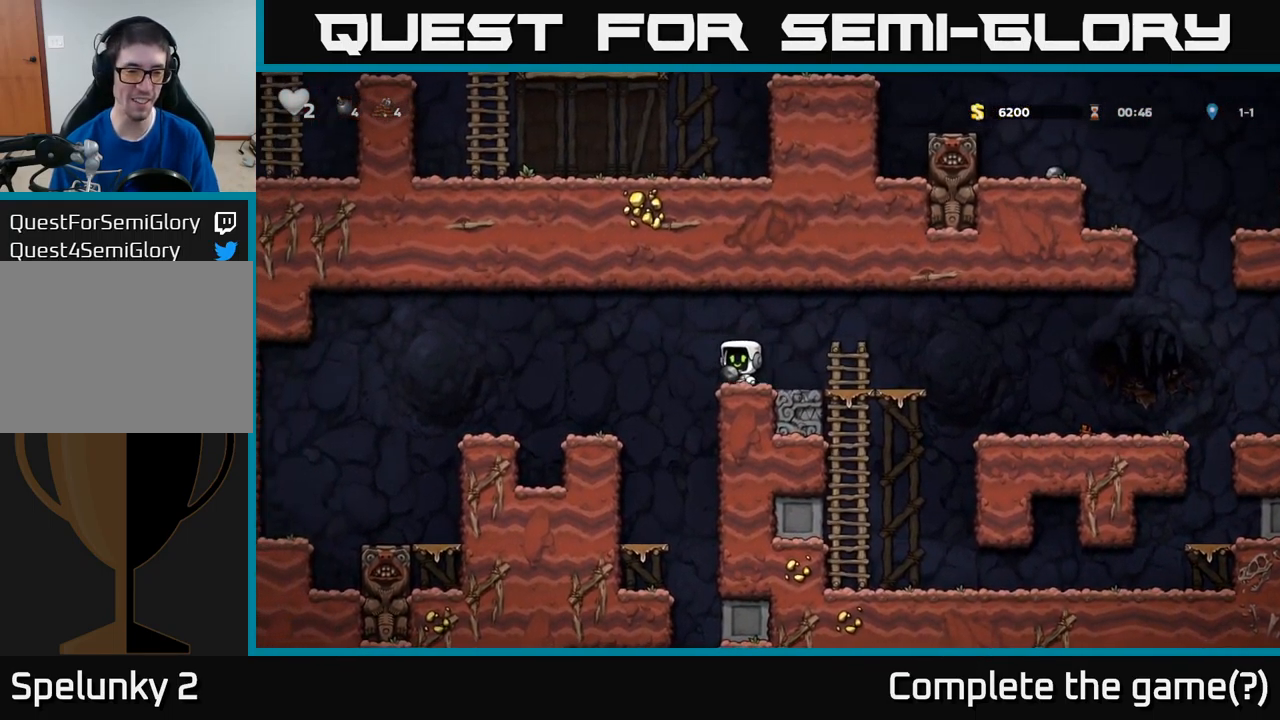
{"buttons": ["DPAD_LEFT"], "left_stick": "center", "events": [[17, "A", "up"]]}
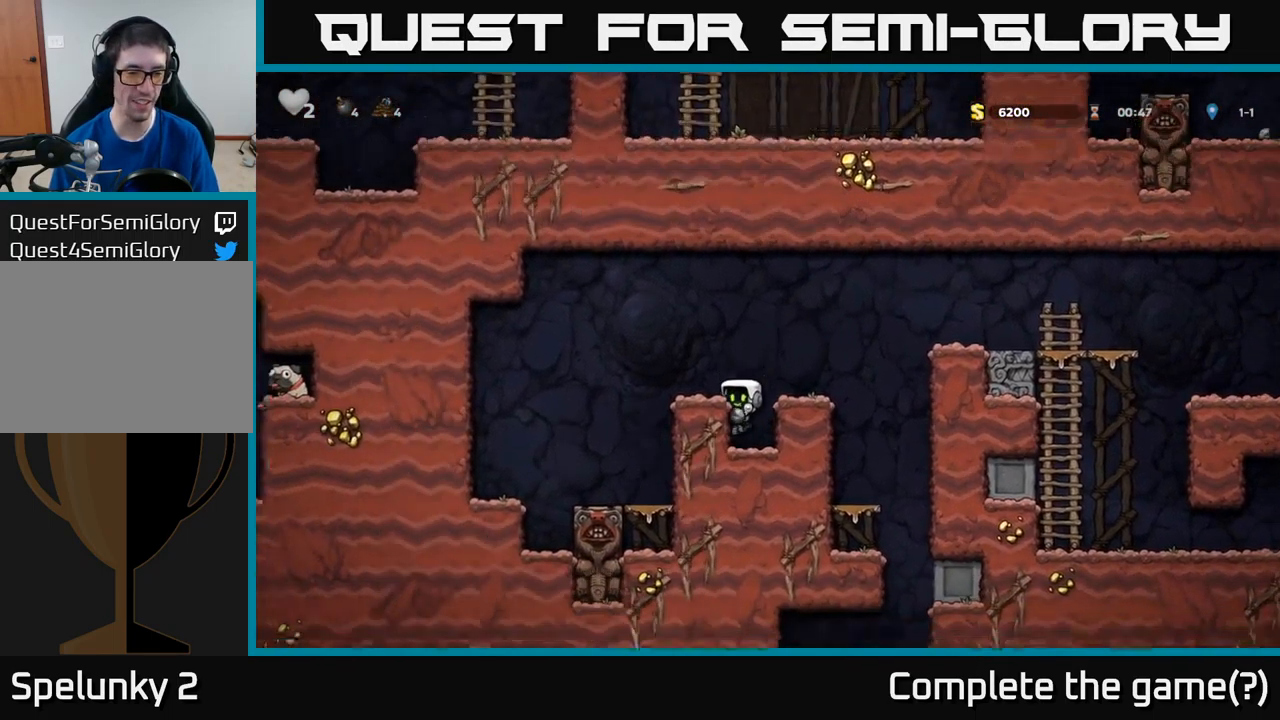
{"buttons": ["DPAD_LEFT"], "left_stick": "center", "events": [[50, "DPAD_LEFT", "up"], [283, "A", "down"], [367, "A", "up"], [367, "DPAD_LEFT", "down"]]}
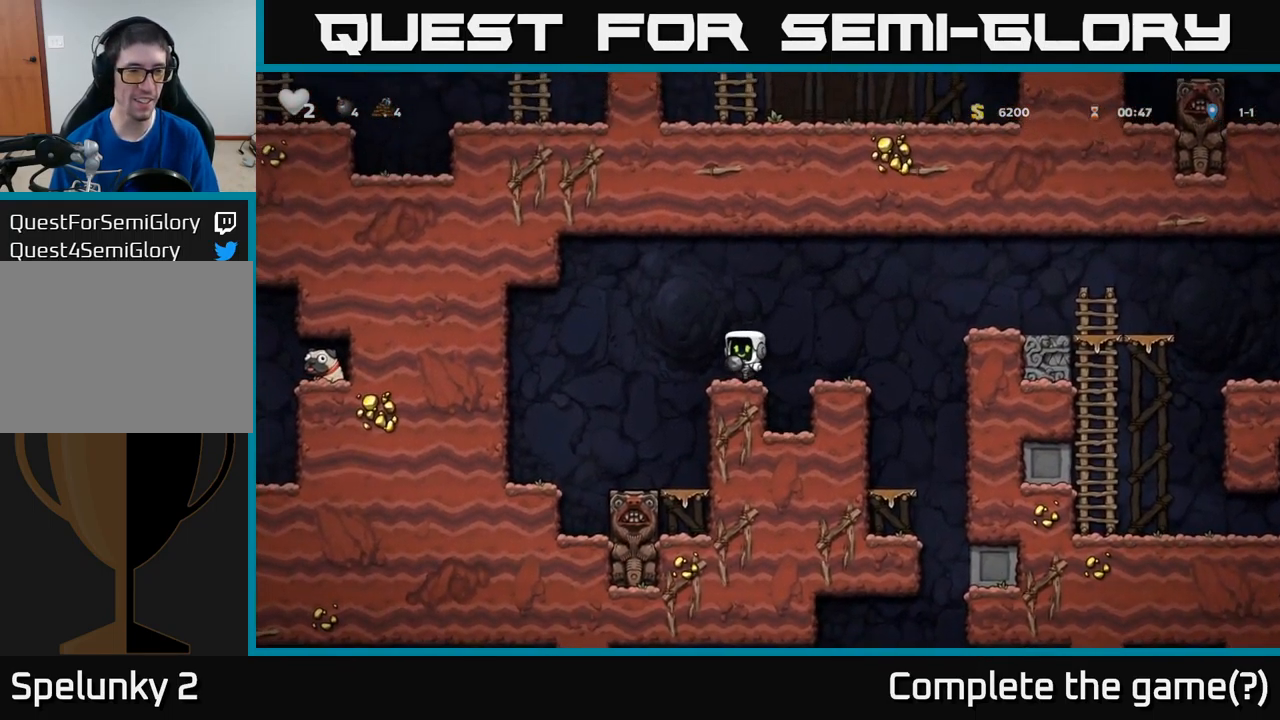
{"buttons": ["DPAD_LEFT"], "left_stick": "center", "events": [[17, "DPAD_LEFT", "up"], [183, "A", "down"], [200, "DPAD_LEFT", "down"], [267, "A", "up"]]}
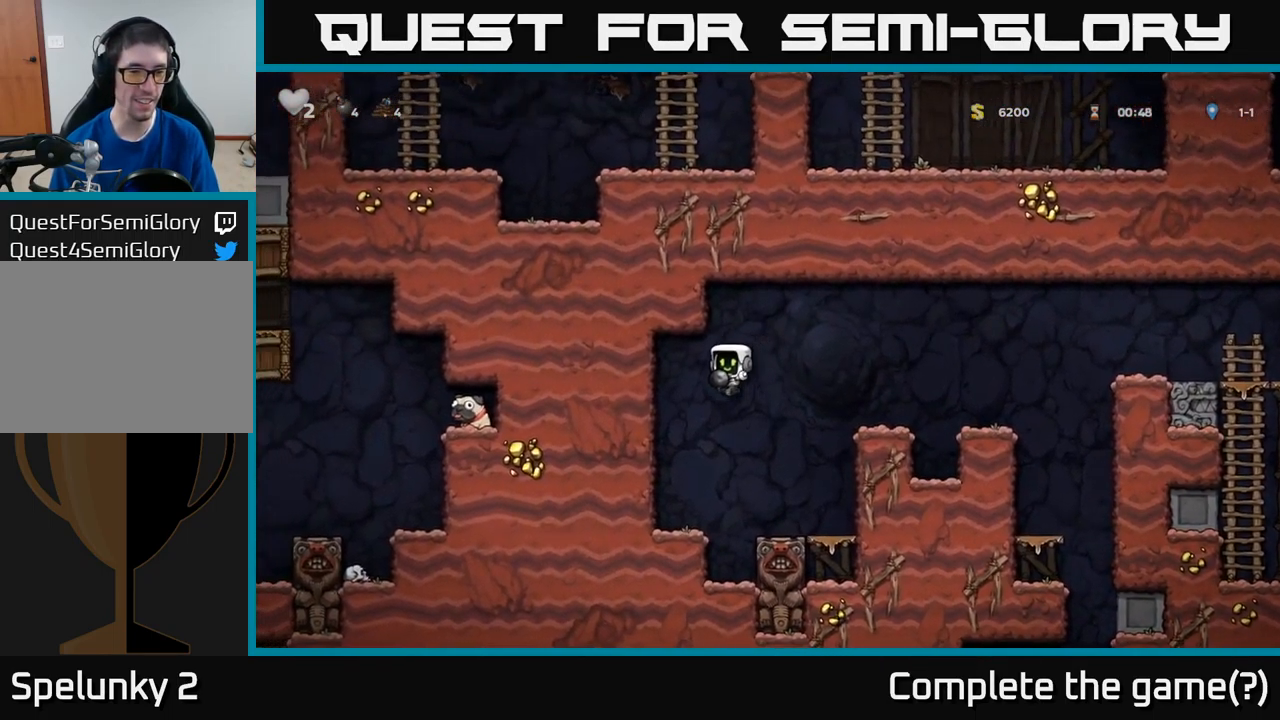
{"buttons": ["A", "DPAD_RIGHT"], "left_stick": "center", "events": [[234, "DPAD_LEFT", "up"], [467, "A", "down"], [500, "DPAD_RIGHT", "down"]]}